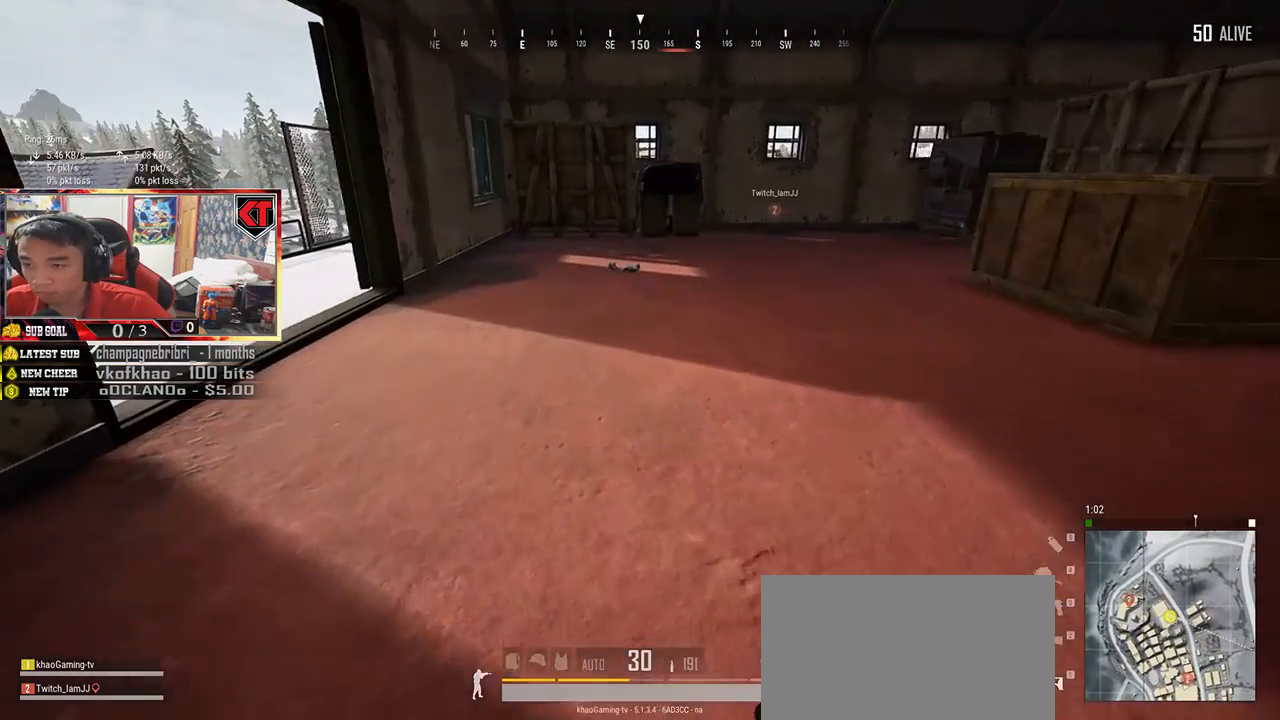
Gameplay with keyboard and mouse; each line is a JSON object with the keys and mouse buttons held at the frame after it. "events" lists presses ("down") and releases ("up") of "a", "c", "ctrl", "d", "e", "f", "q", "r", "s", "shift", "space", "tab", "v", "w", "x", "z", "mouse_left", "mouse_wheel", "mouse_right", "mouse_mb4" and "mouse_mb5" between this image and that frame as [ms after this image, input, new state], when the widget could be followed in between. "mouse_left", "mouse_wheel", "mouse_right", "mouse_mb4", "mouse_mb5" = the "left", "wheel", "right", "mb4", "mb5" buttons of the "mouse" list. No other keys are recorded. "wheel" means that the mouse wheel is clicked or scrolled. Mouse movement is not recorded.
{"keys": ["d", "shift", "w"], "mouse": [], "events": [[283, "d", "down"]]}
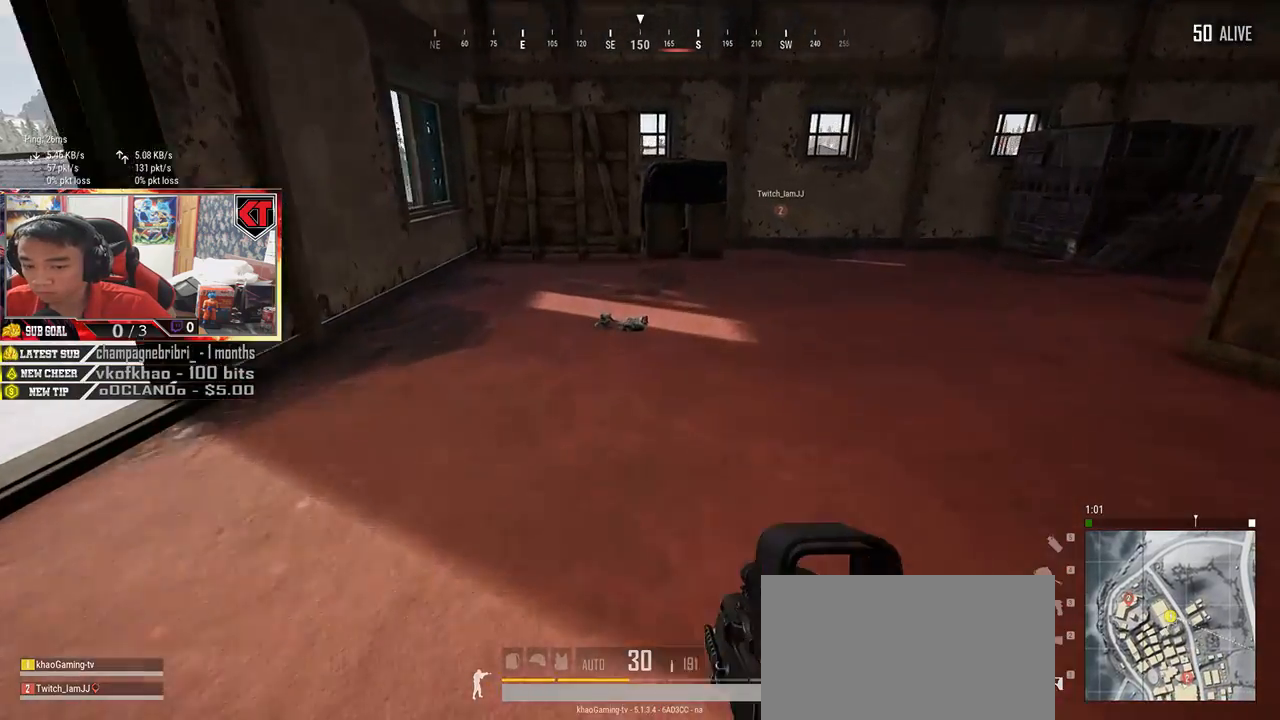
{"keys": ["d", "shift", "w"], "mouse": [], "events": []}
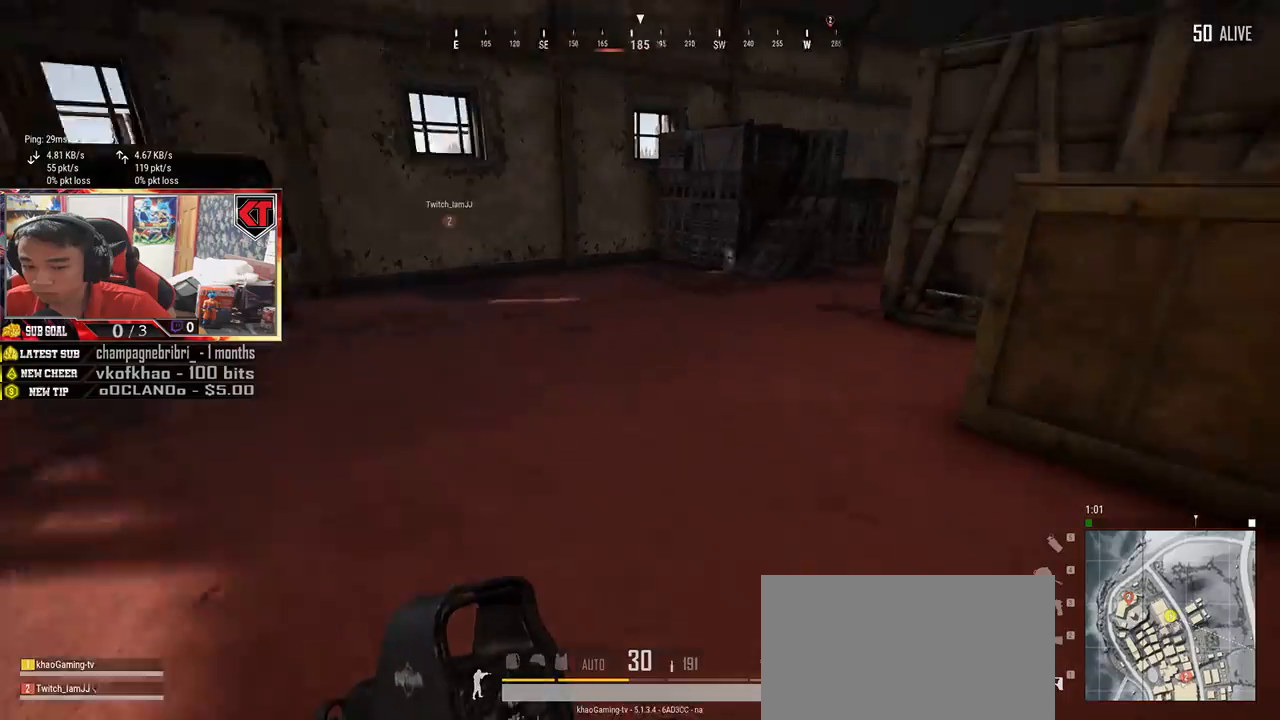
{"keys": ["d", "shift", "w"], "mouse": [], "events": []}
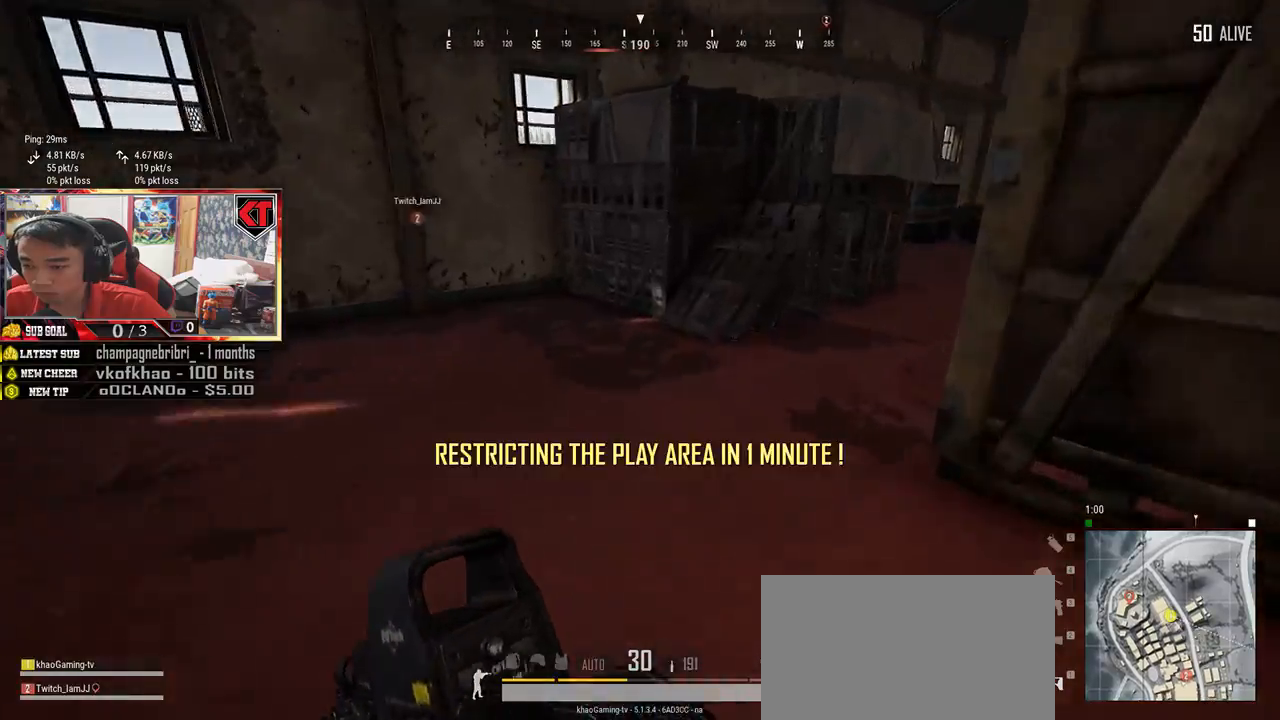
{"keys": ["d", "shift", "w"], "mouse": [], "events": []}
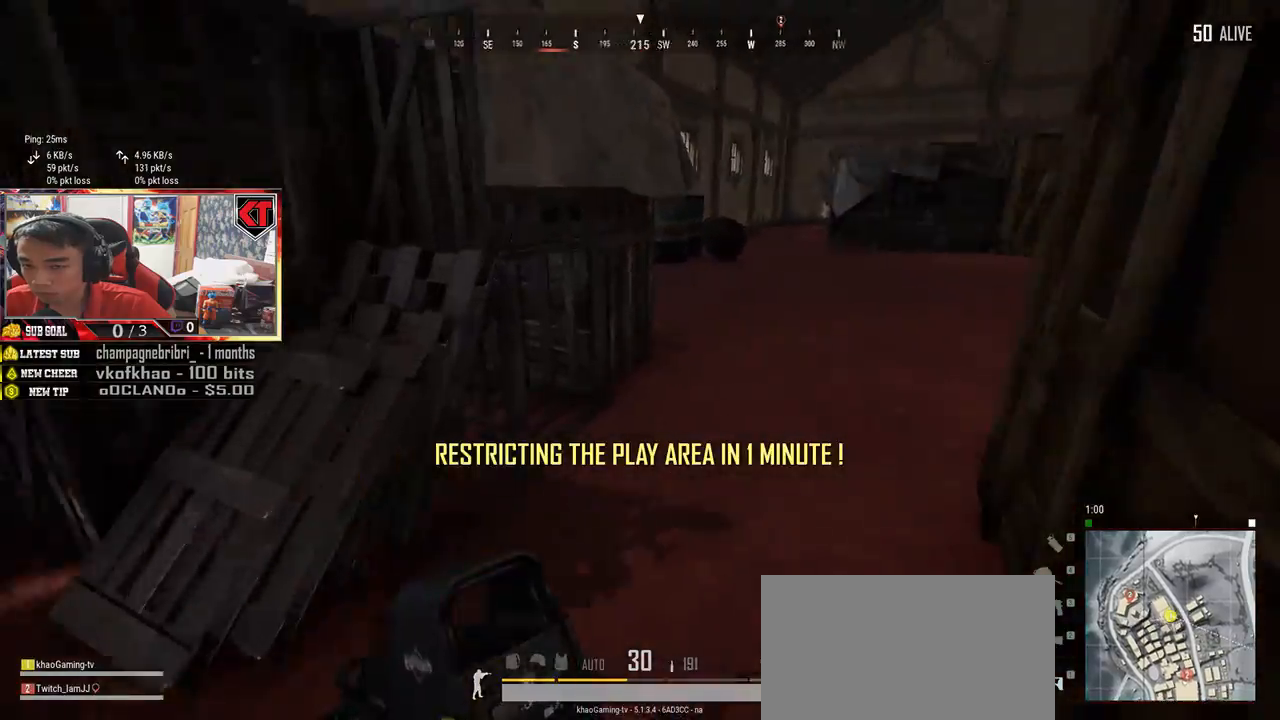
{"keys": ["shift", "w"], "mouse": [], "events": [[267, "d", "up"]]}
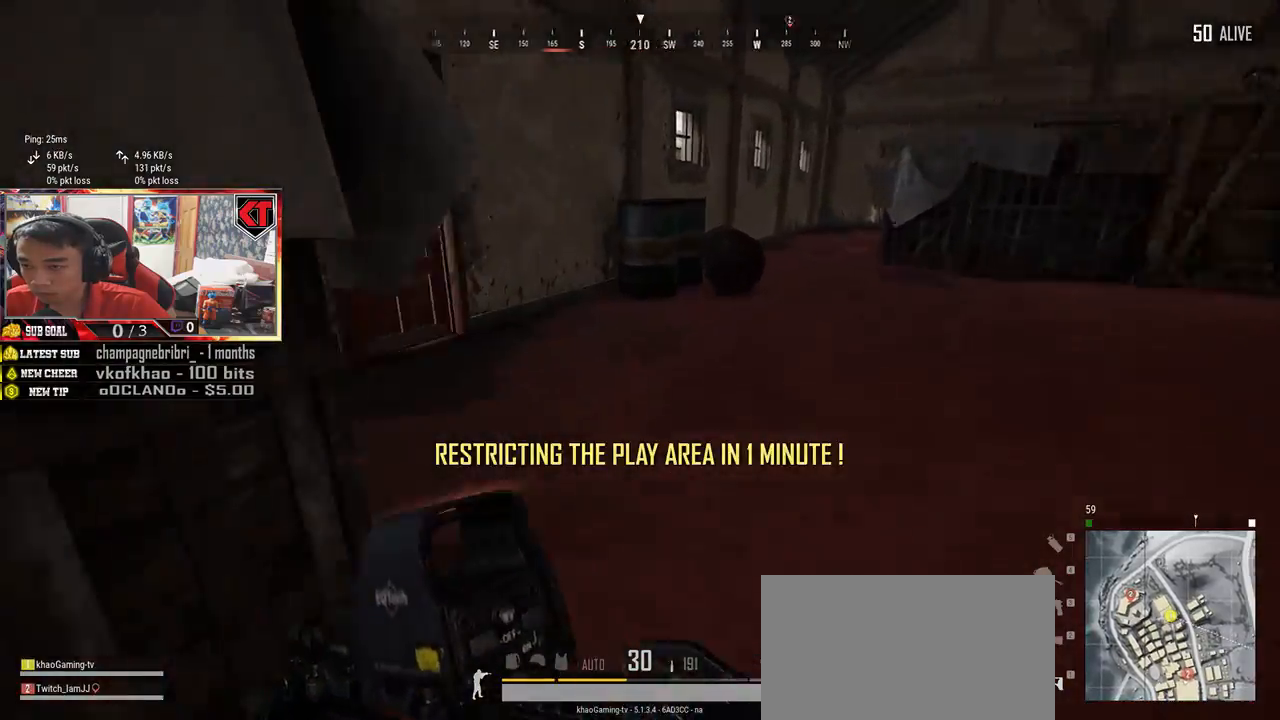
{"keys": ["w"], "mouse": [], "events": [[417, "shift", "up"]]}
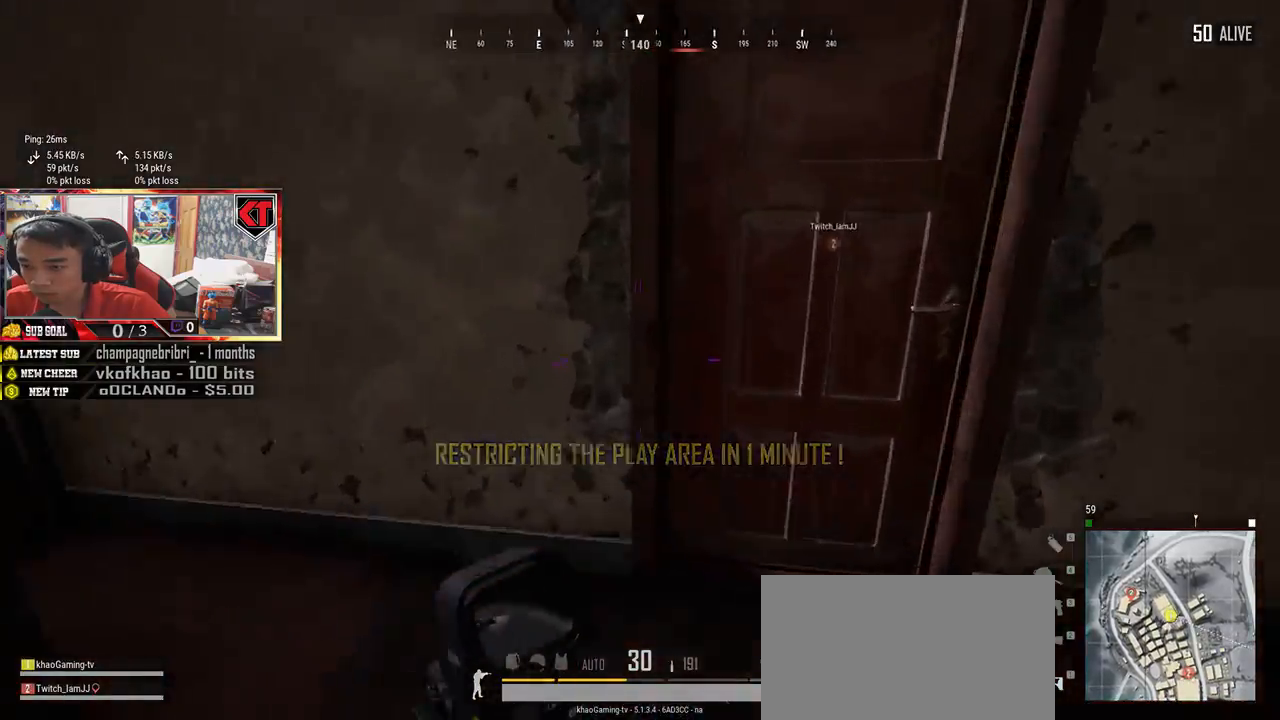
{"keys": ["w"], "mouse": [], "events": [[33, "f", "down"], [67, "w", "up"], [117, "f", "up"], [167, "f", "down"], [300, "f", "up"], [400, "w", "down"]]}
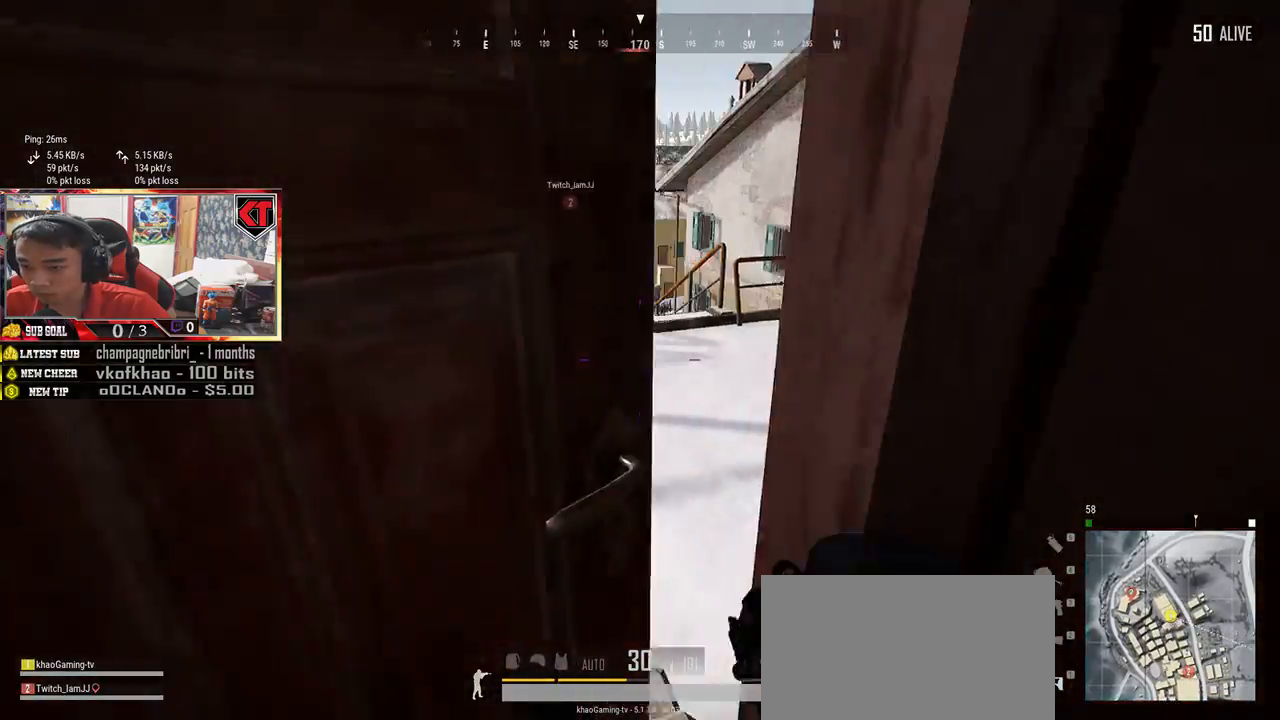
{"keys": ["w"], "mouse": [], "events": []}
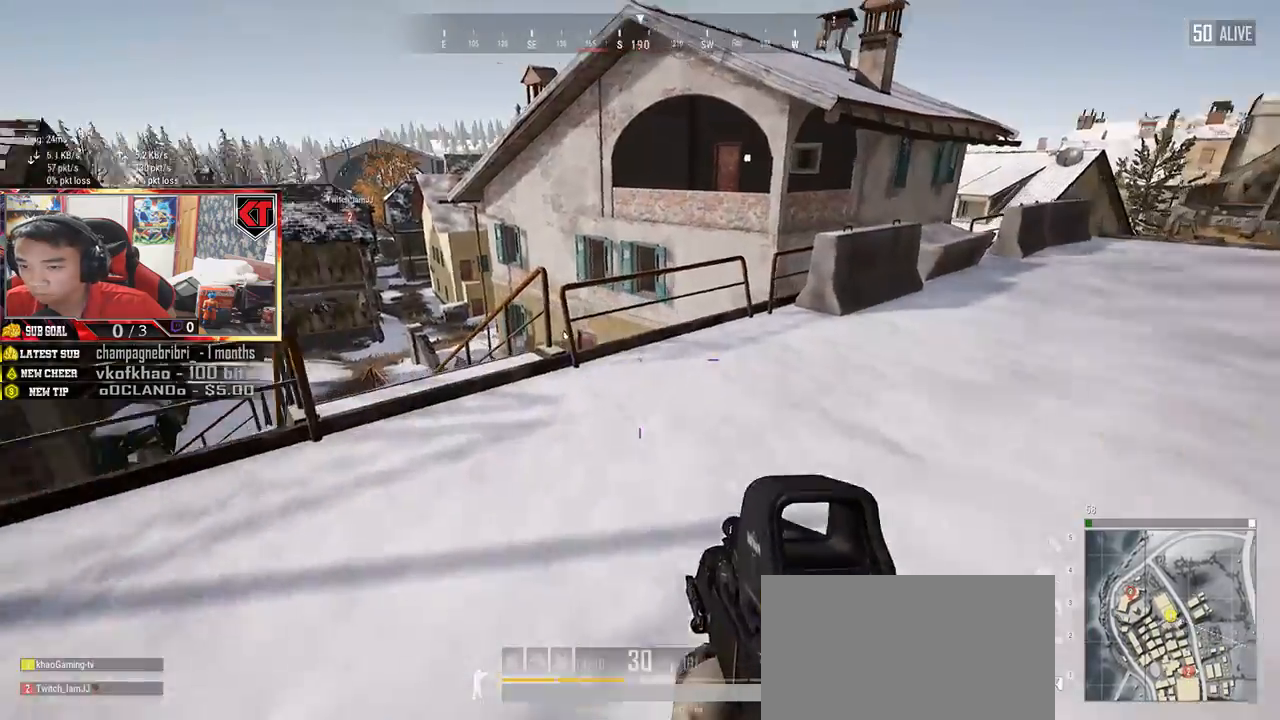
{"keys": ["d", "w"], "mouse": [], "events": [[83, "d", "down"]]}
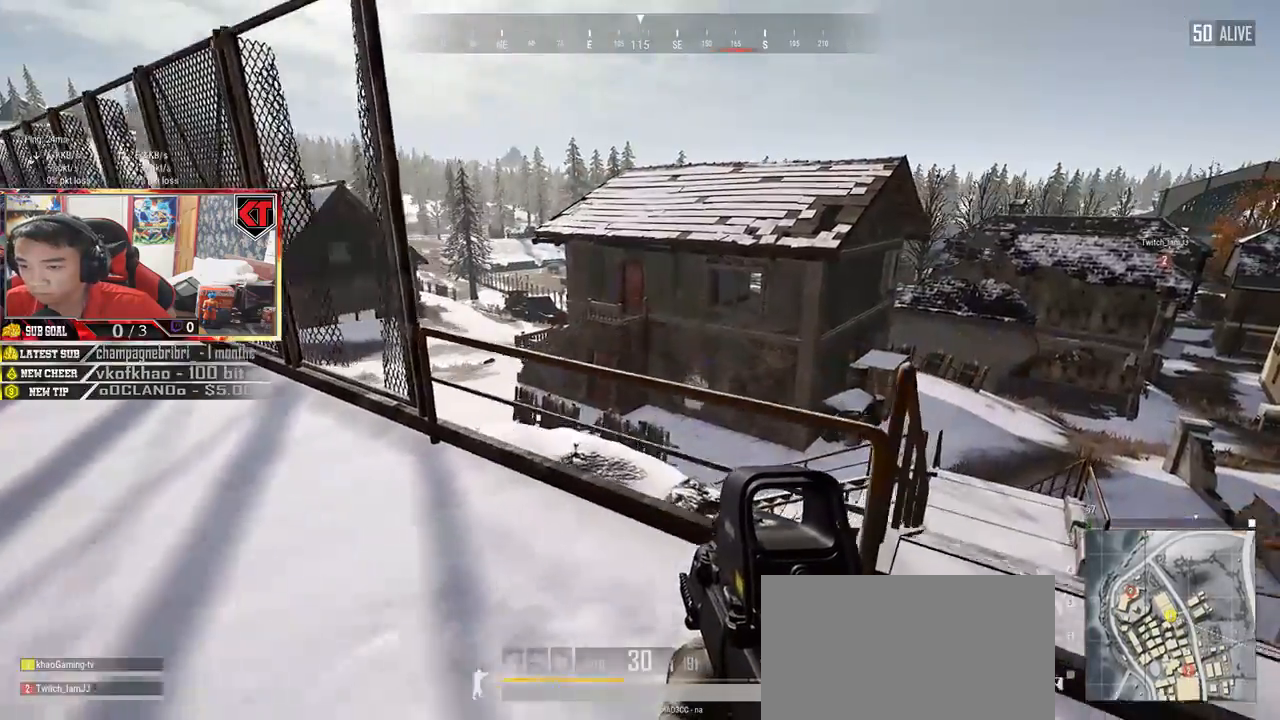
{"keys": ["w"], "mouse": [], "events": [[133, "d", "up"]]}
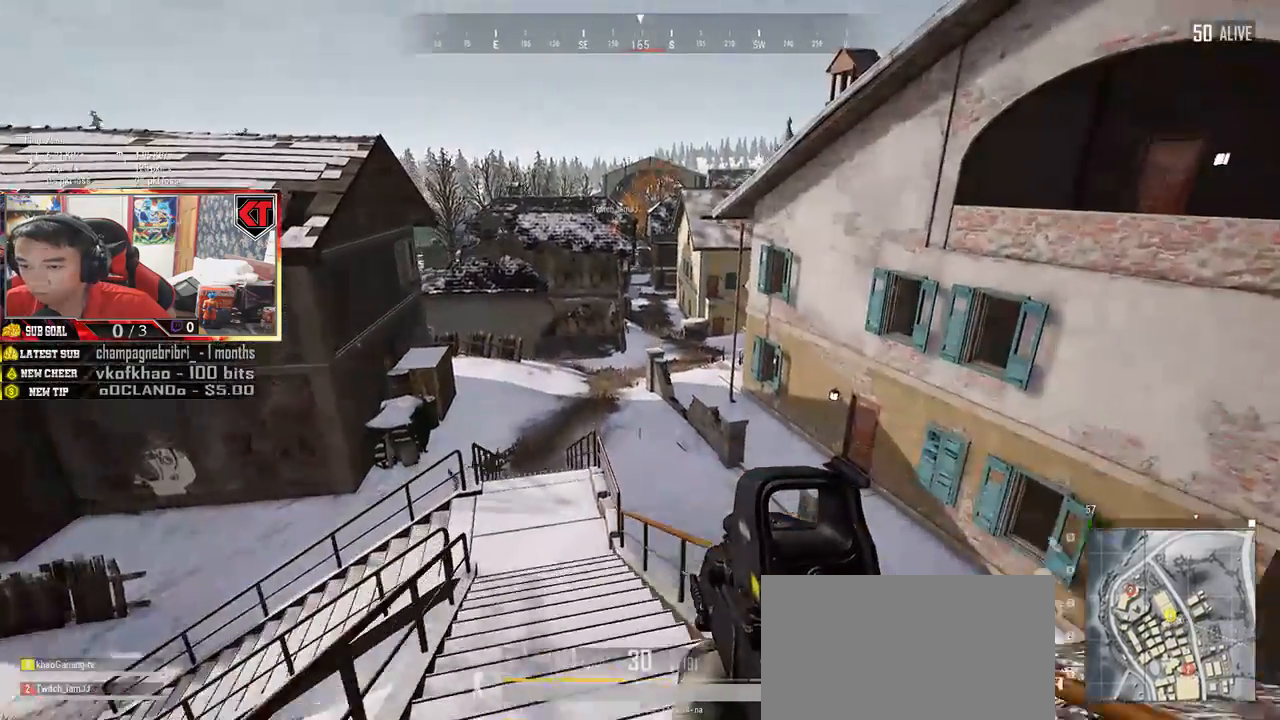
{"keys": ["shift", "w"], "mouse": [], "events": [[417, "shift", "down"]]}
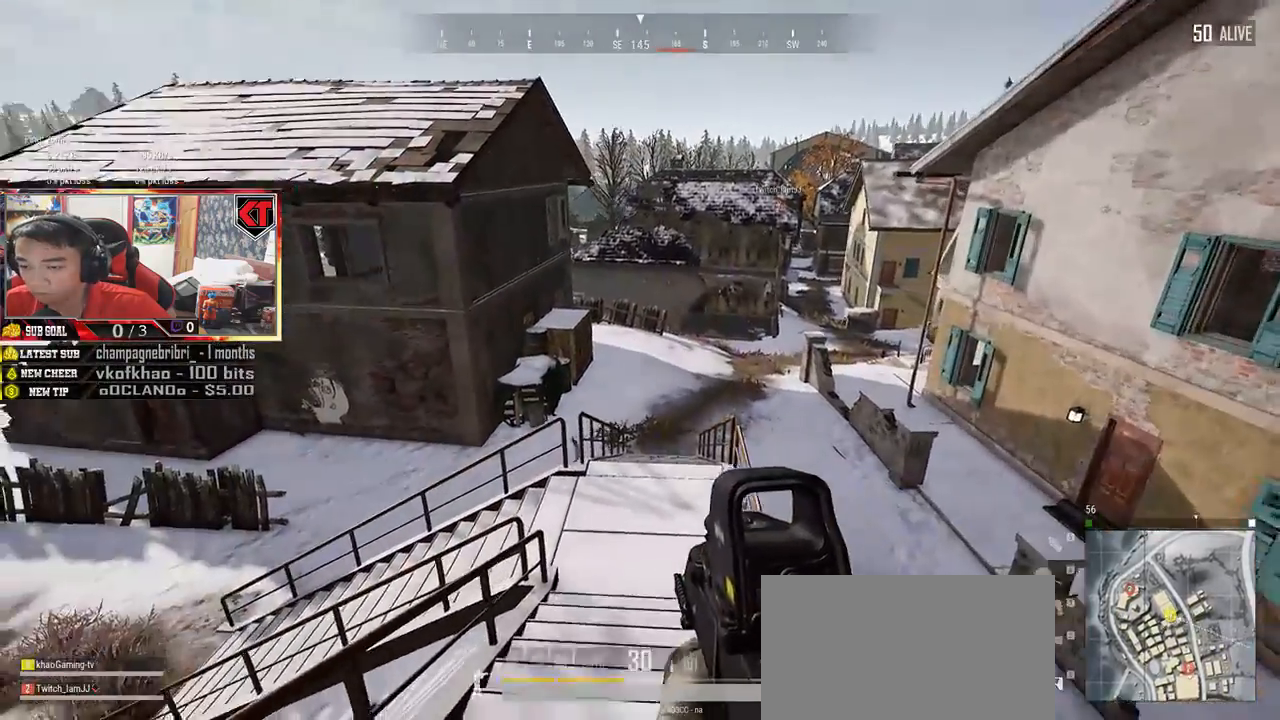
{"keys": ["shift", "w"], "mouse": [], "events": []}
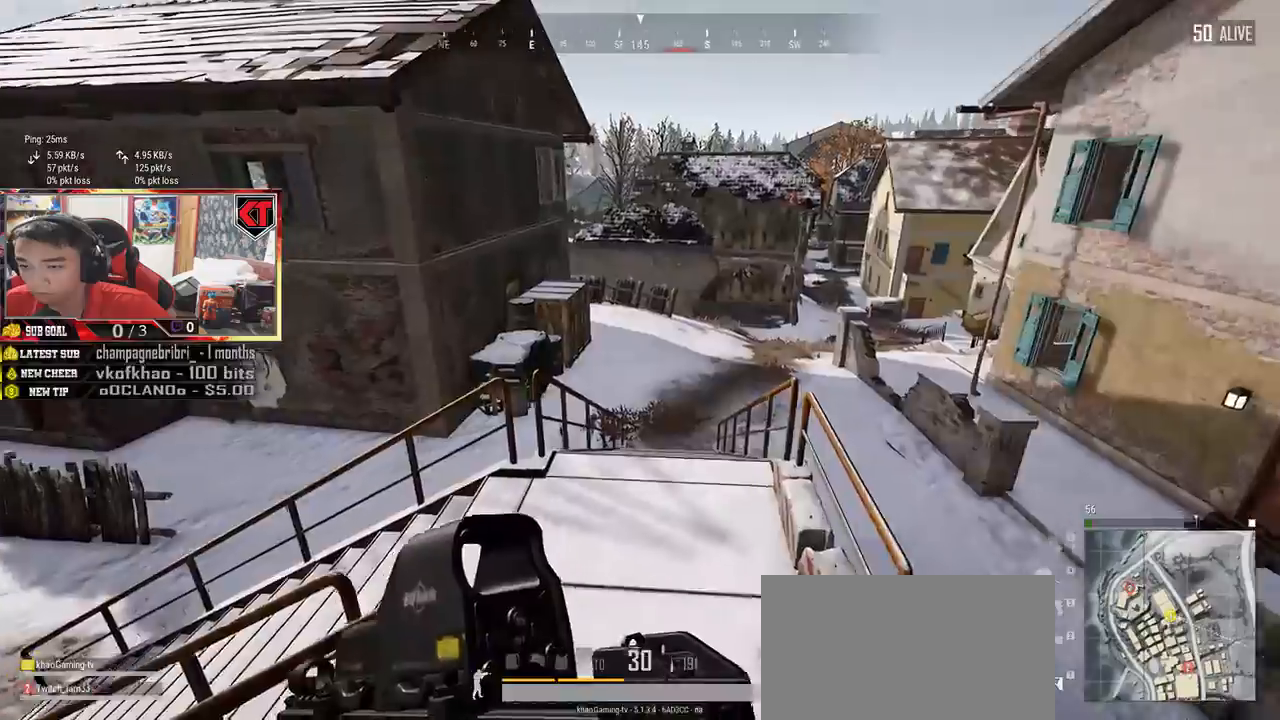
{"keys": ["shift", "w"], "mouse": [], "events": [[83, "shift", "up"], [233, "shift", "down"]]}
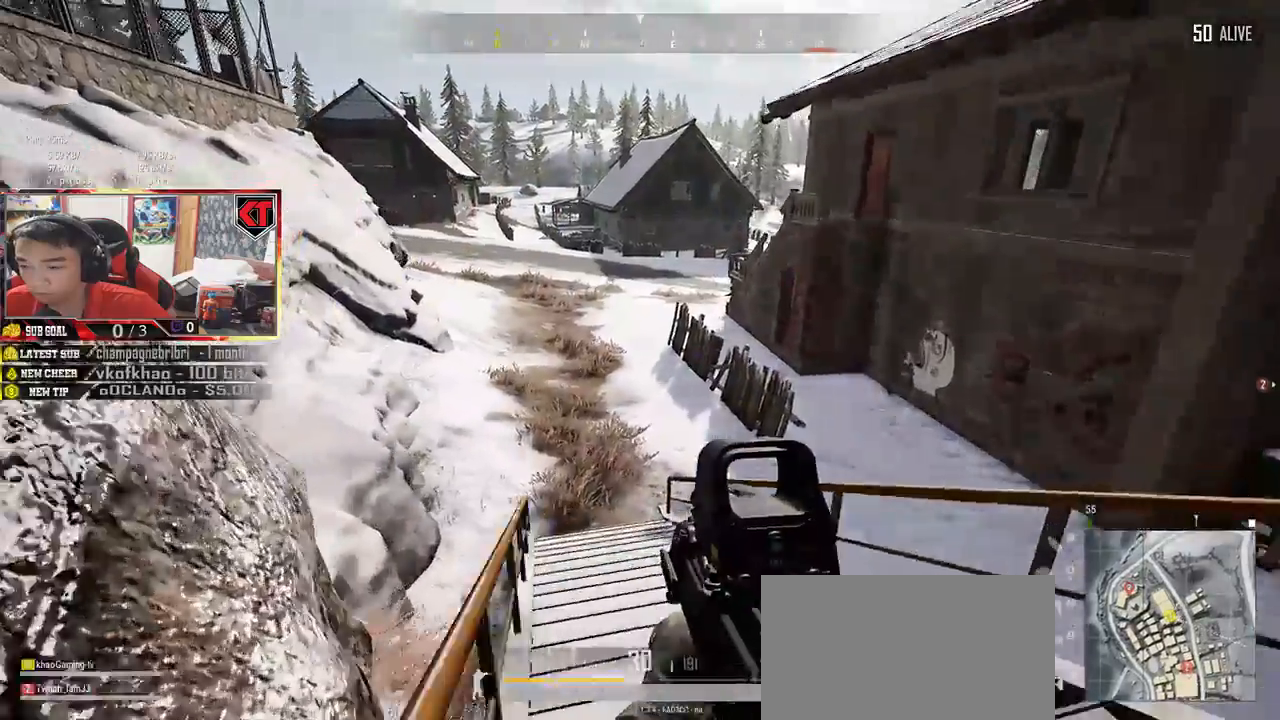
{"keys": ["shift", "w"], "mouse": [], "events": []}
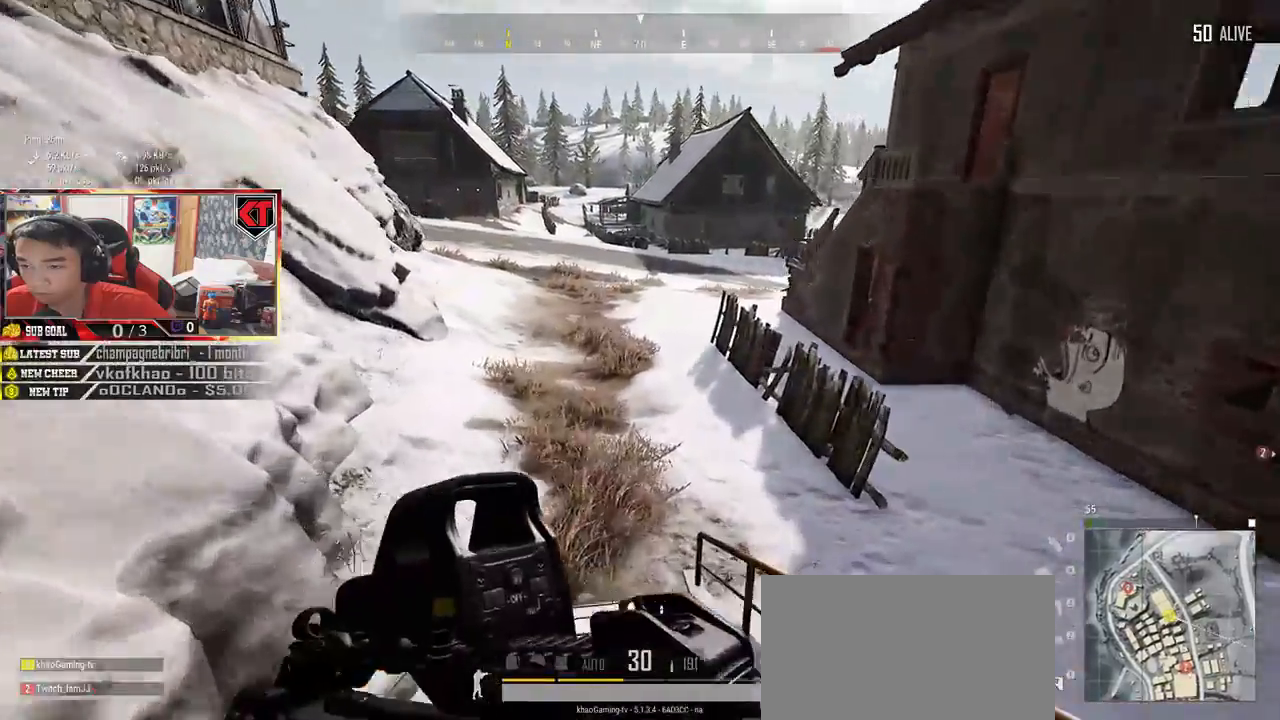
{"keys": ["shift", "w"], "mouse": [], "events": []}
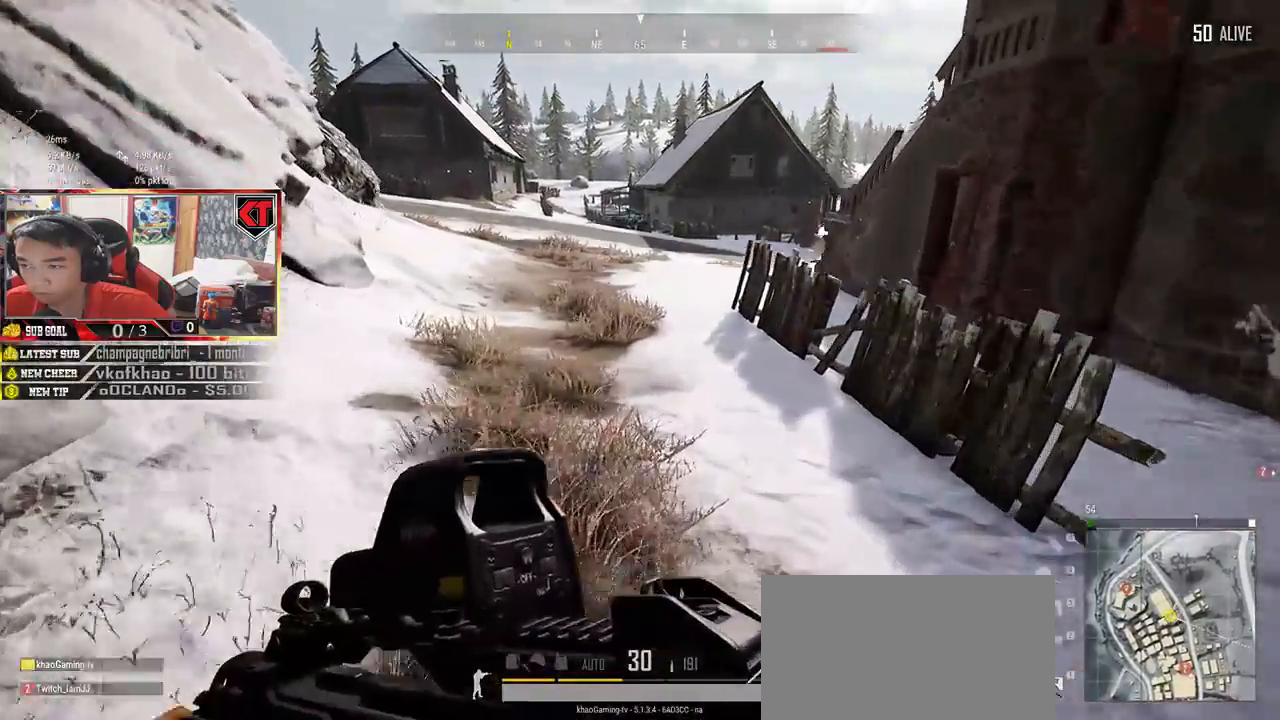
{"keys": ["shift", "w"], "mouse": [], "events": [[150, "shift", "up"], [483, "shift", "down"]]}
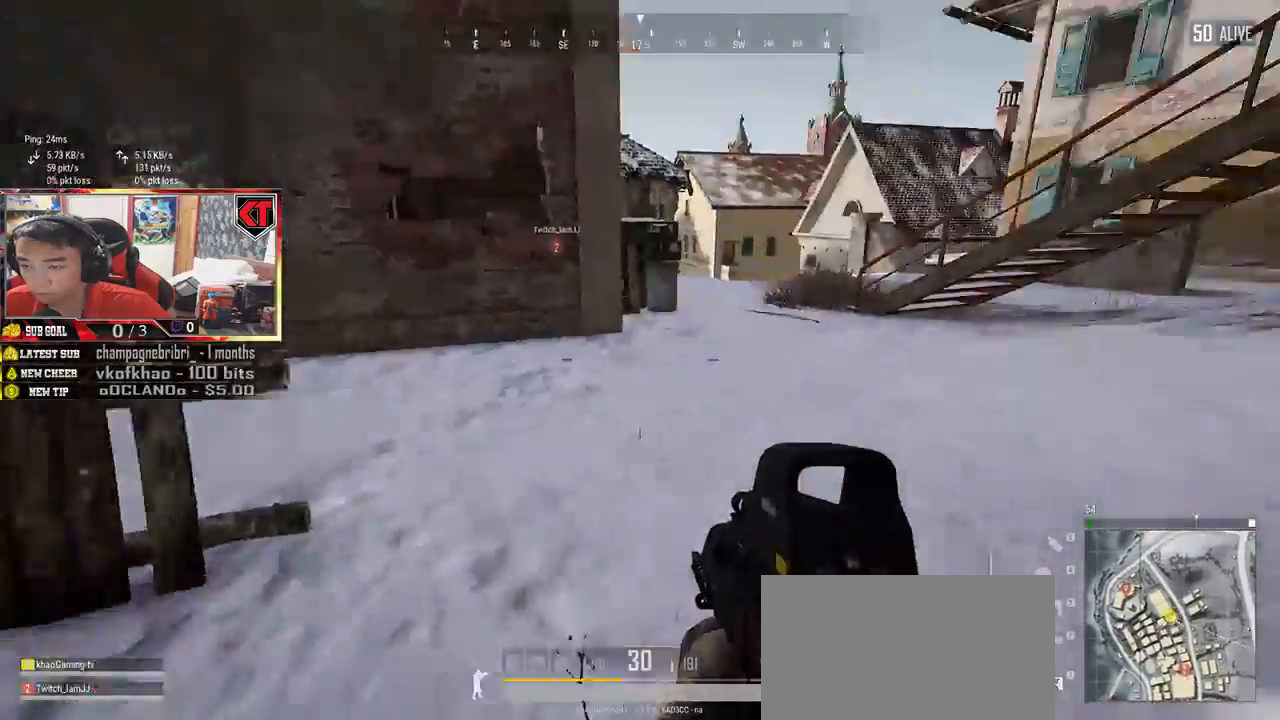
{"keys": ["shift", "w"], "mouse": [], "events": []}
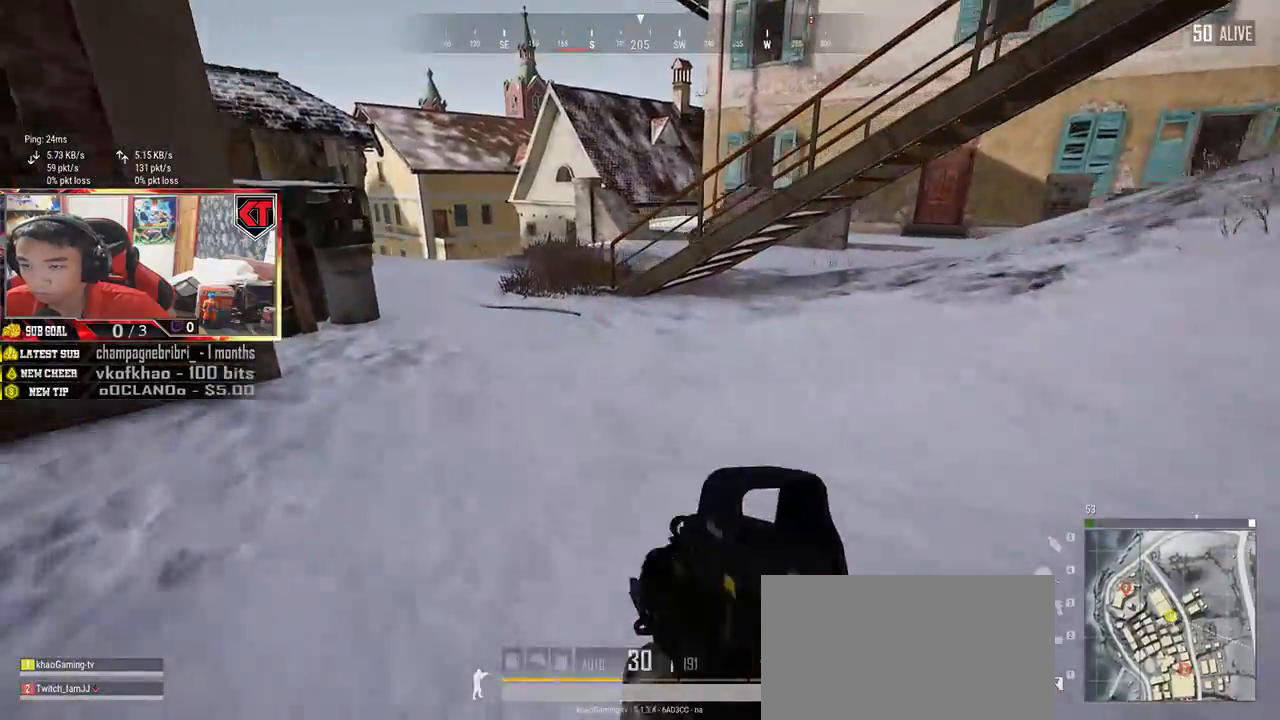
{"keys": ["shift", "w"], "mouse": [], "events": []}
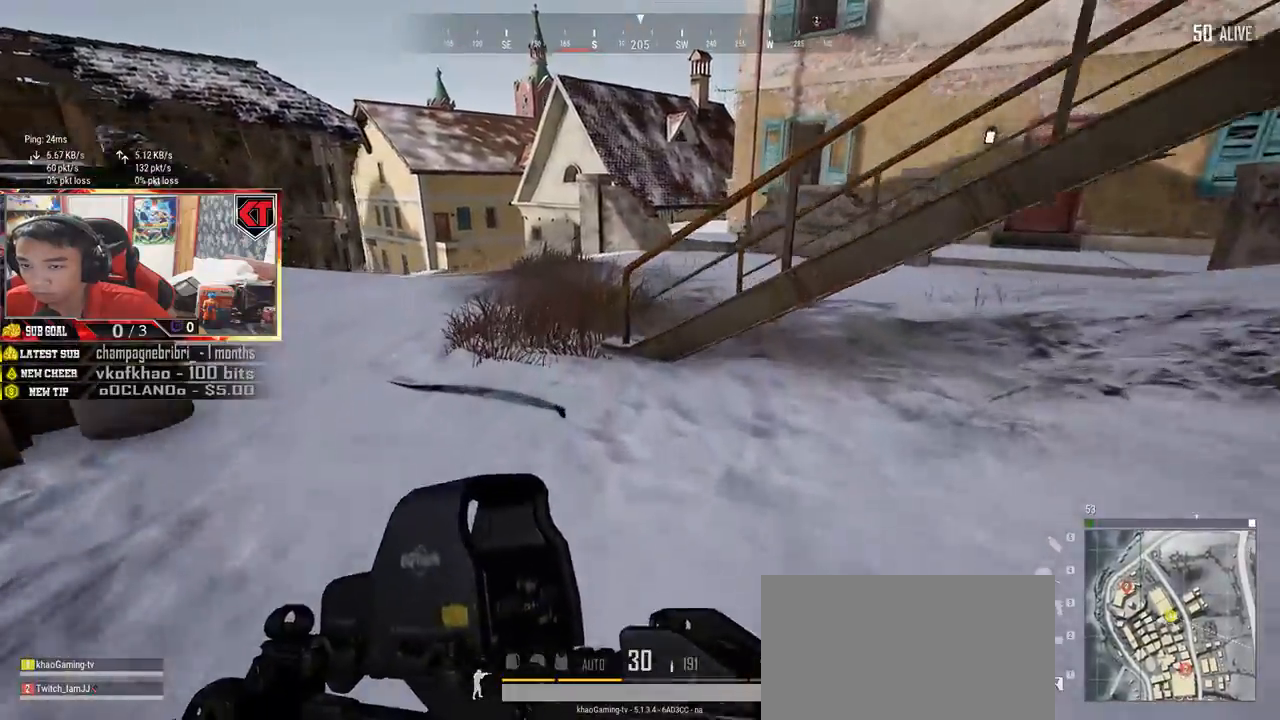
{"keys": ["shift", "w"], "mouse": [], "events": []}
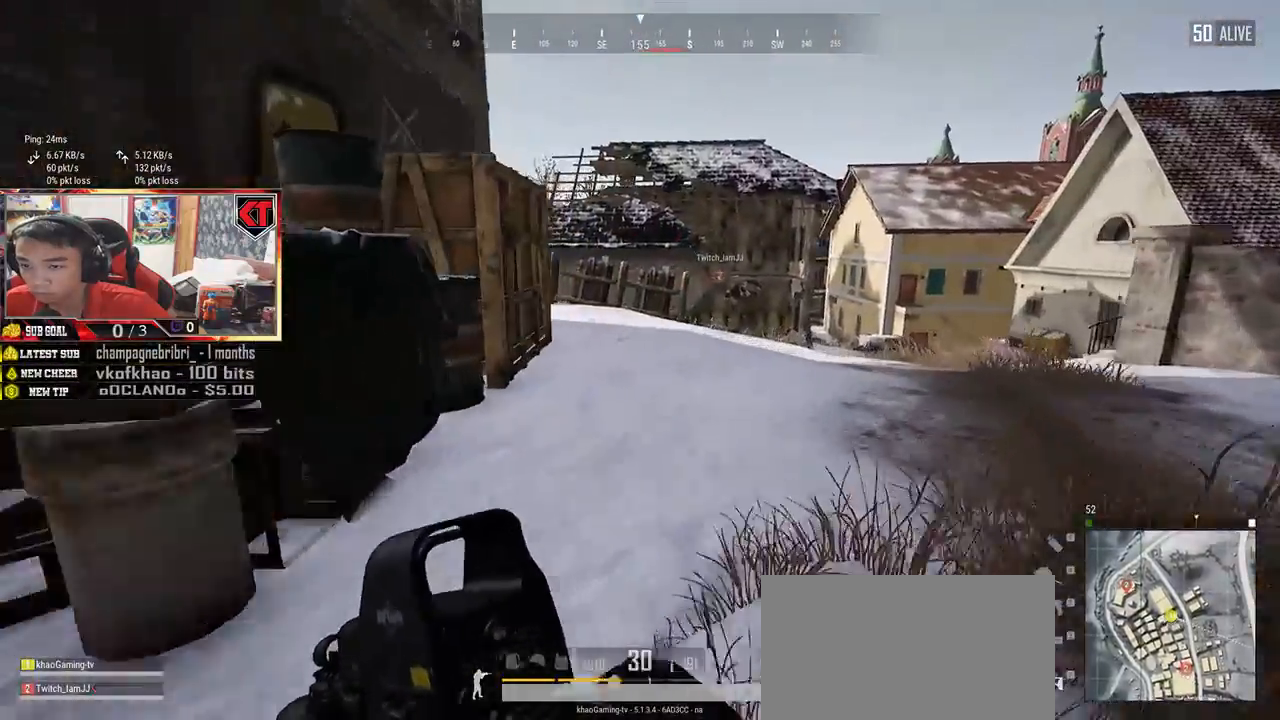
{"keys": ["d", "shift", "w"], "mouse": [], "events": [[183, "d", "down"], [250, "shift", "up"], [350, "shift", "down"]]}
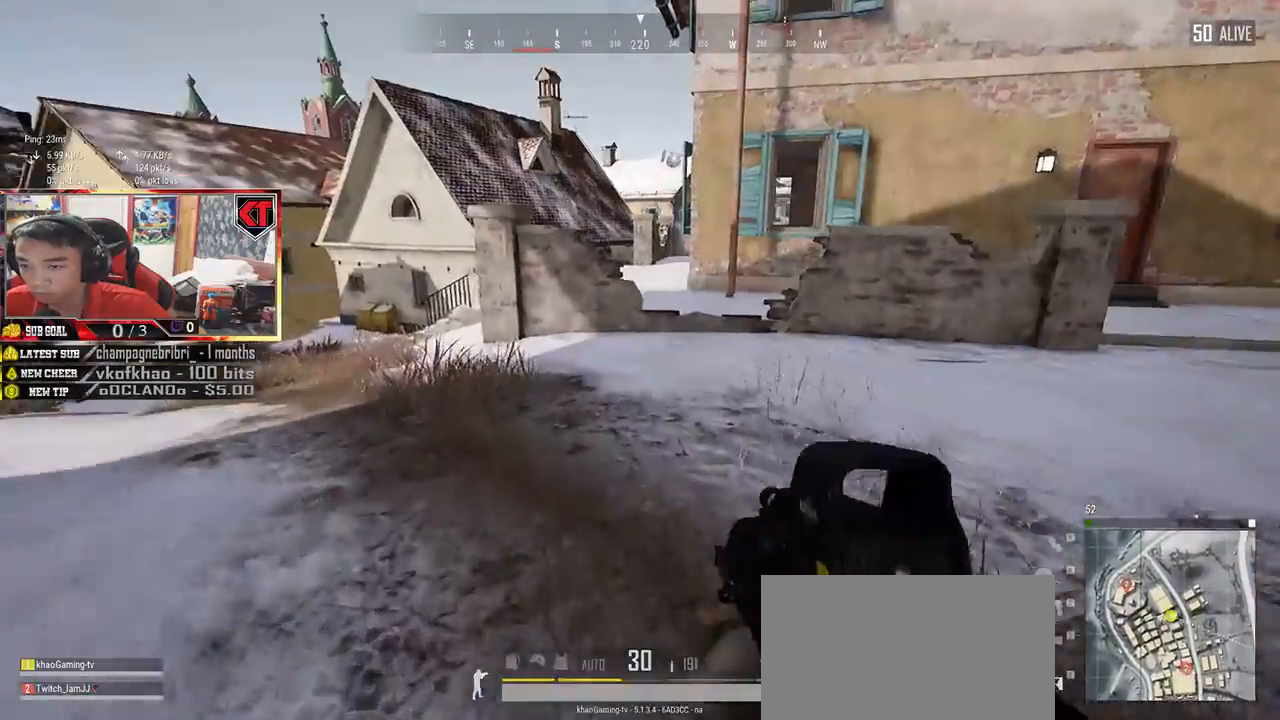
{"keys": ["d", "shift", "w"], "mouse": [], "events": []}
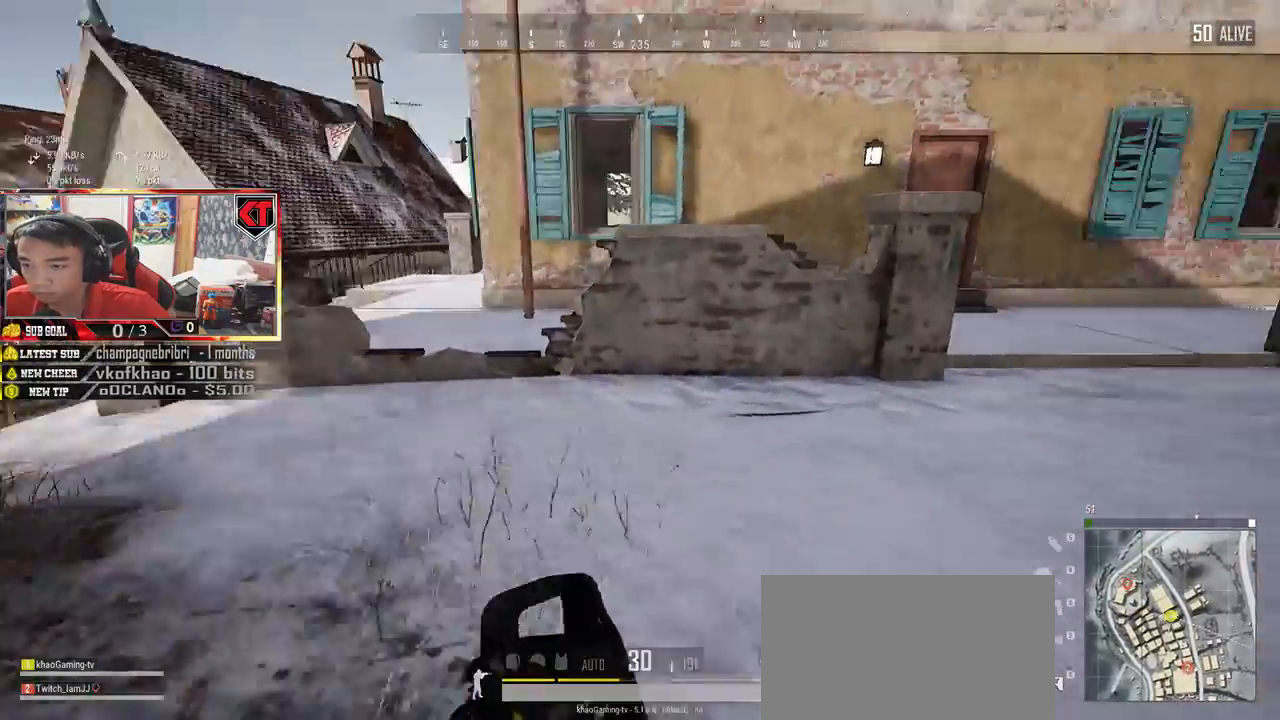
{"keys": ["d", "shift", "w"], "mouse": [], "events": []}
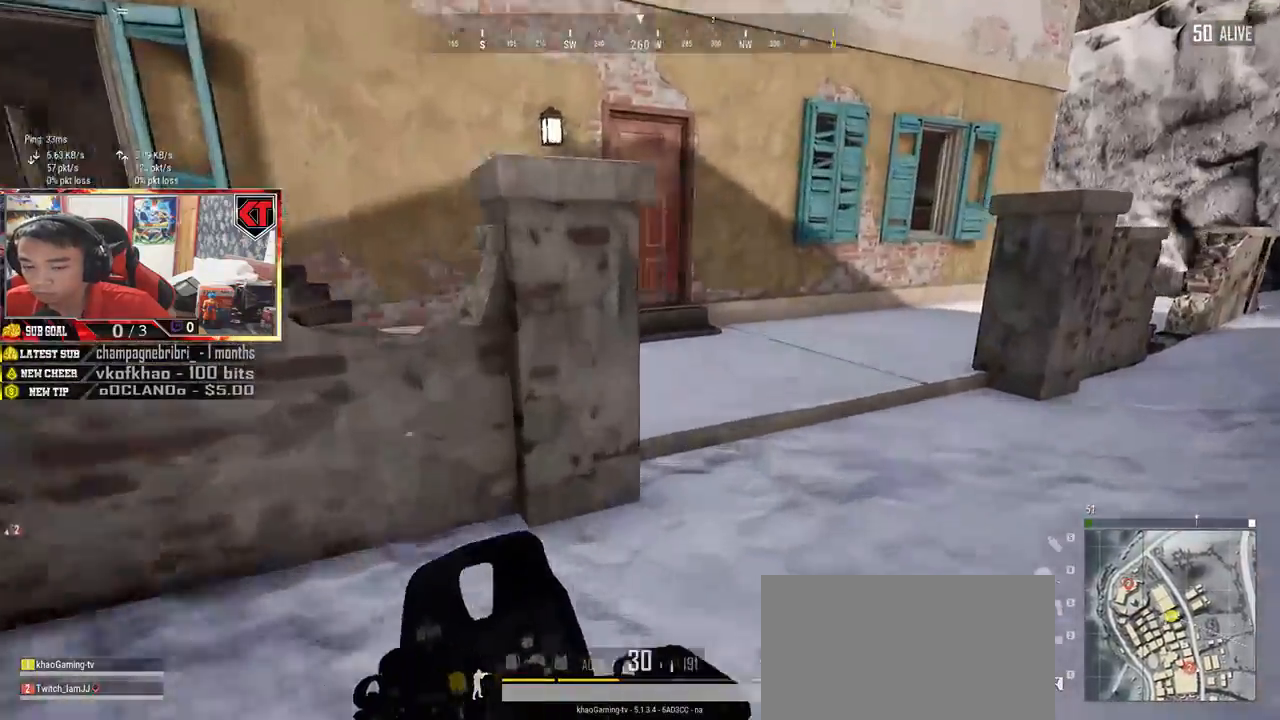
{"keys": ["shift", "w"], "mouse": [], "events": [[233, "d", "up"]]}
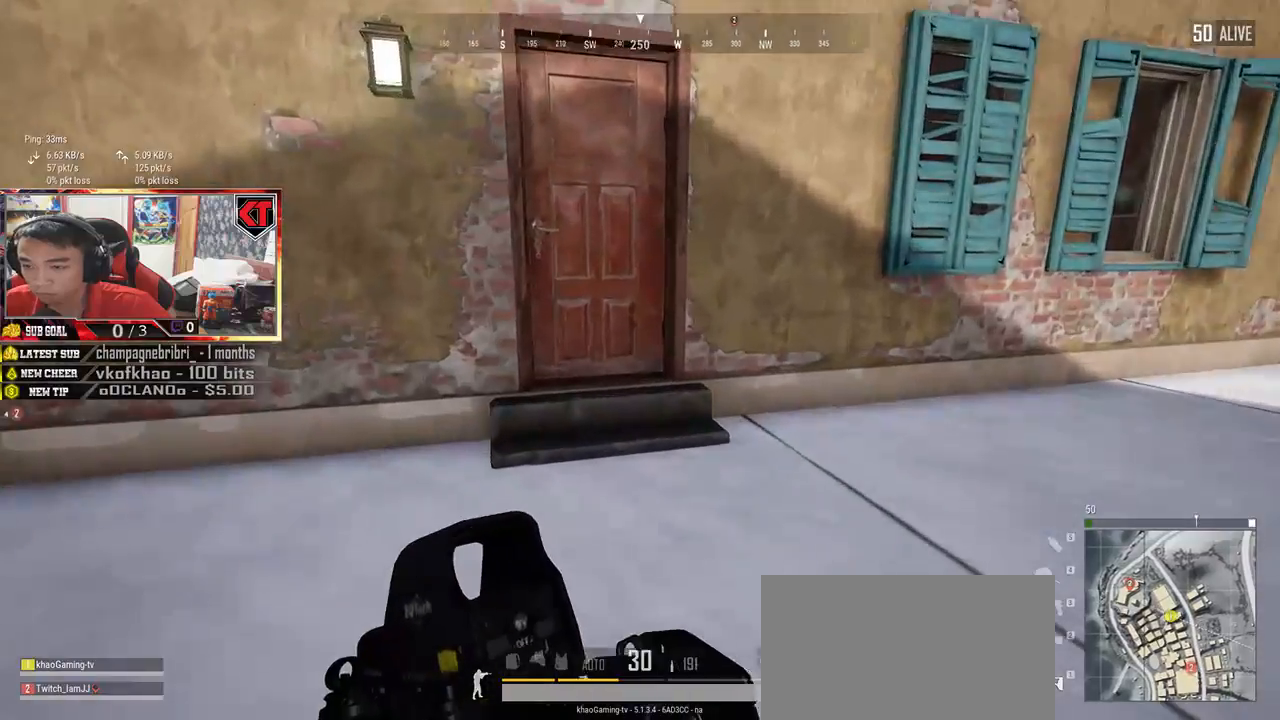
{"keys": ["f"], "mouse": [], "events": [[200, "shift", "up"], [333, "f", "down"], [383, "w", "up"], [417, "f", "up"], [483, "f", "down"]]}
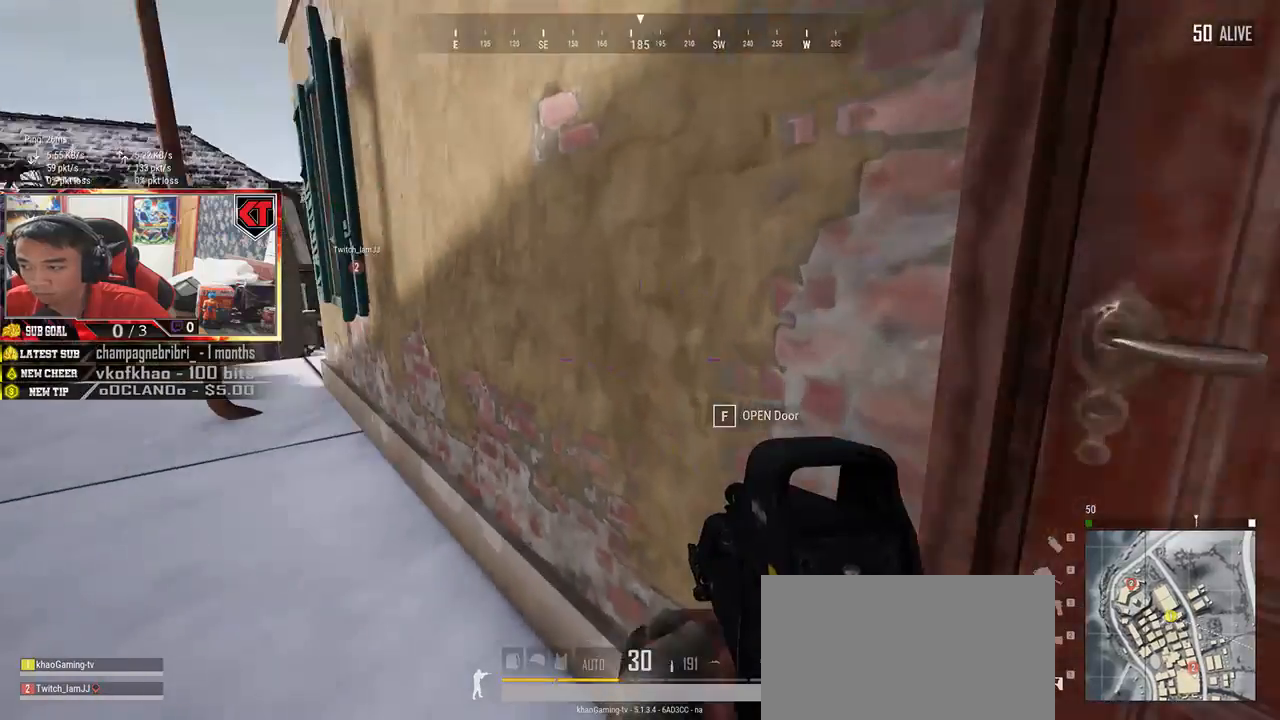
{"keys": ["w"], "mouse": [], "events": [[33, "a", "down"], [100, "f", "up"], [117, "s", "down"], [233, "a", "up"], [267, "d", "down"], [300, "s", "up"], [400, "w", "down"], [417, "d", "up"]]}
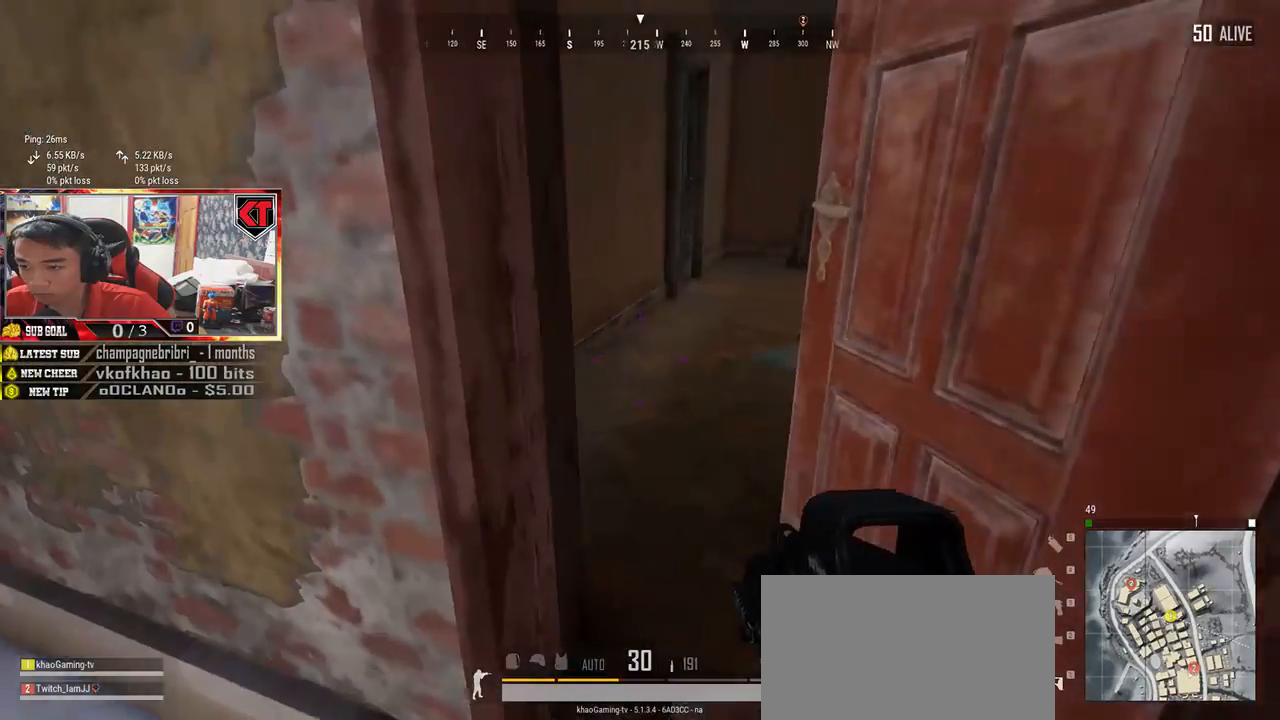
{"keys": ["a", "w"], "mouse": [], "events": [[450, "a", "down"]]}
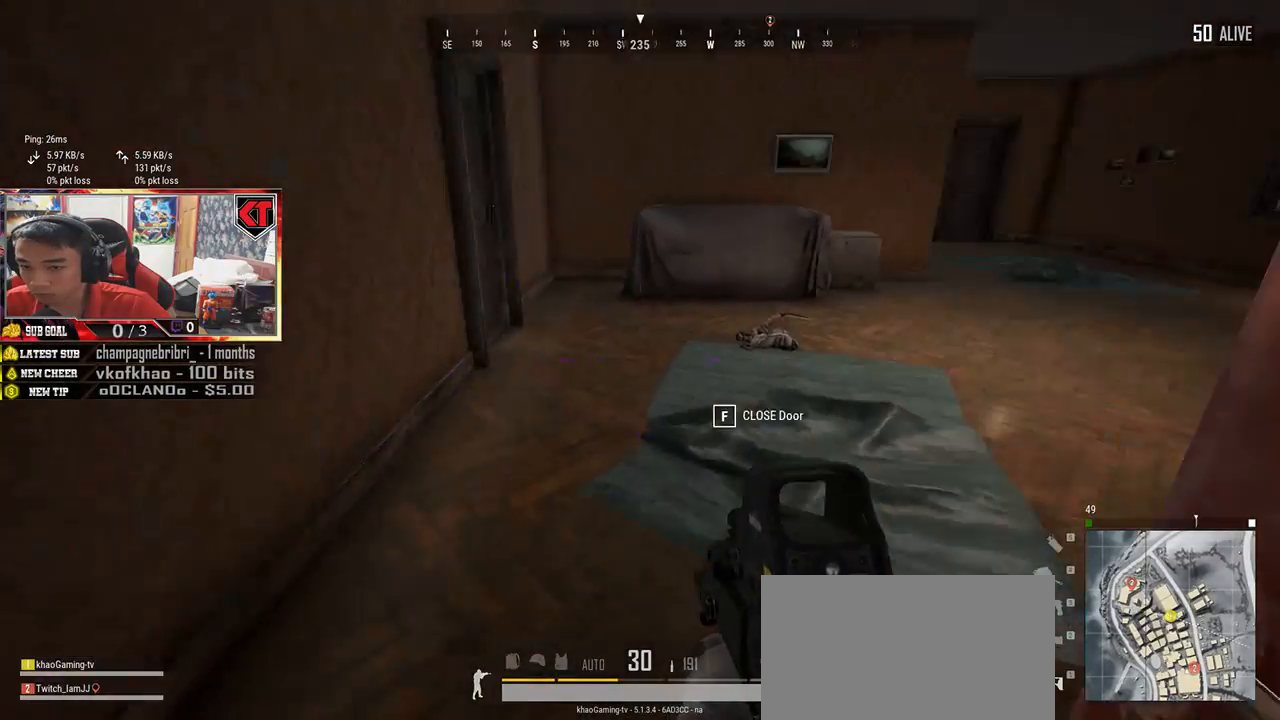
{"keys": ["d", "w"], "mouse": [], "events": [[383, "a", "up"], [433, "d", "down"]]}
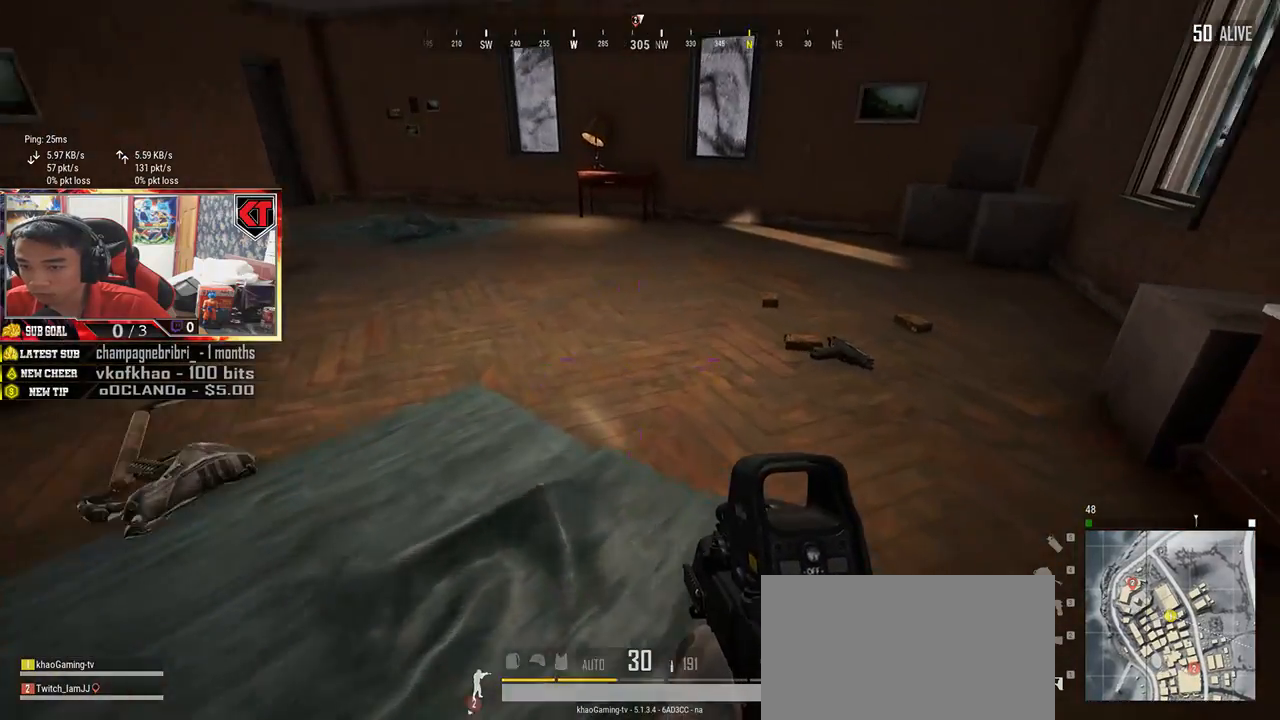
{"keys": ["w"], "mouse": [], "events": [[150, "d", "up"], [283, "a", "down"], [400, "a", "up"]]}
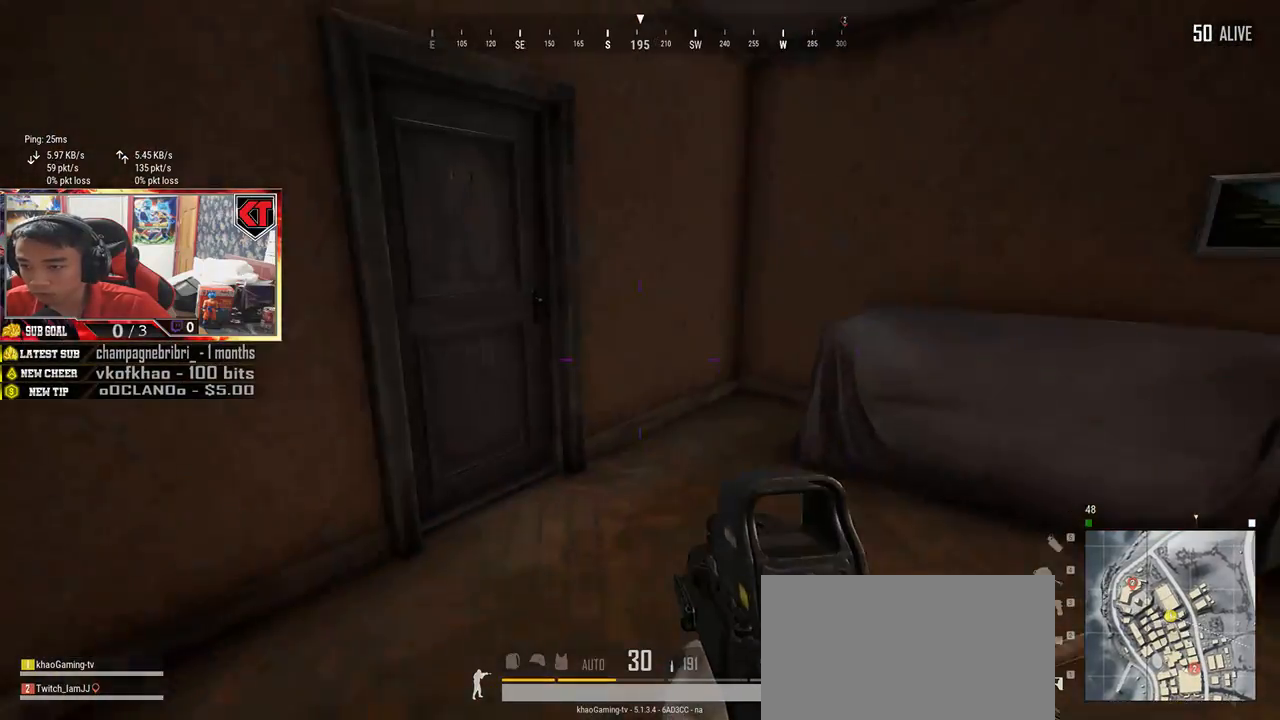
{"keys": ["a", "f"], "mouse": [], "events": [[100, "shift", "down"], [250, "shift", "up"], [317, "f", "down"], [417, "f", "up"], [417, "w", "up"], [467, "a", "down"], [500, "f", "down"]]}
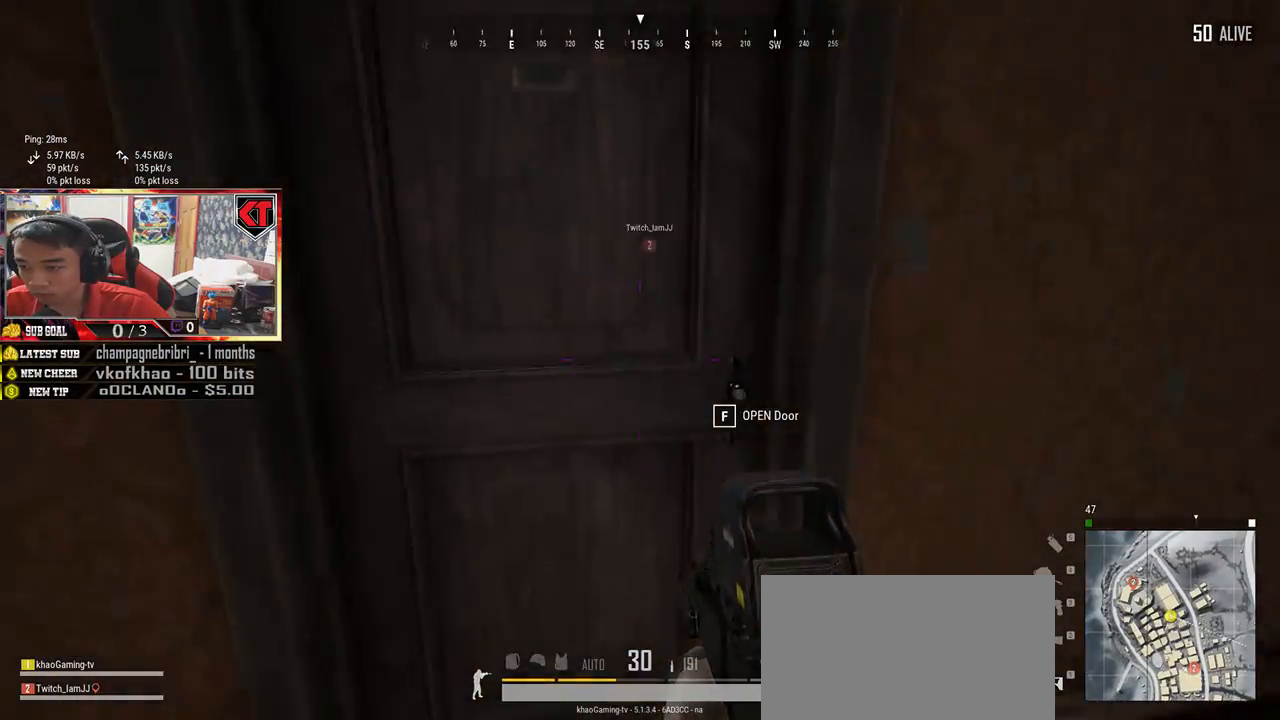
{"keys": ["w"], "mouse": [], "events": [[67, "f", "up"], [150, "a", "up"], [300, "w", "down"]]}
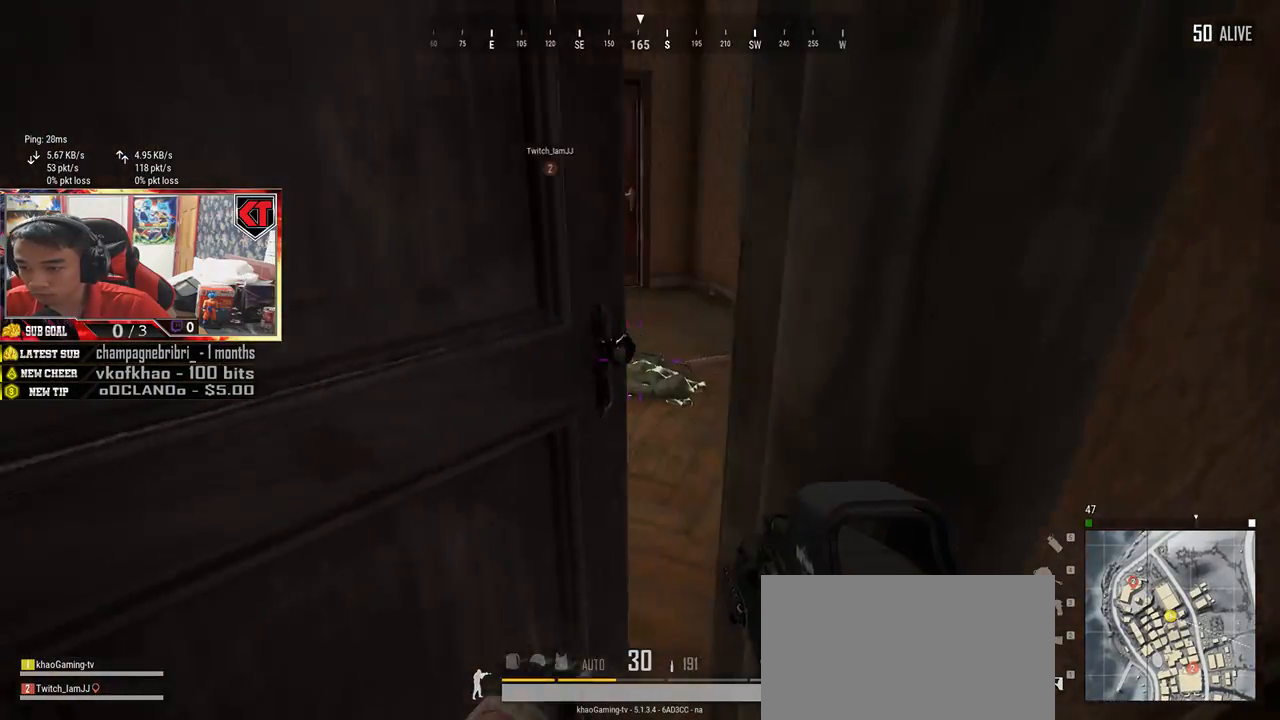
{"keys": ["a"], "mouse": [], "events": [[233, "d", "down"], [433, "a", "down"], [433, "d", "up"], [483, "w", "up"]]}